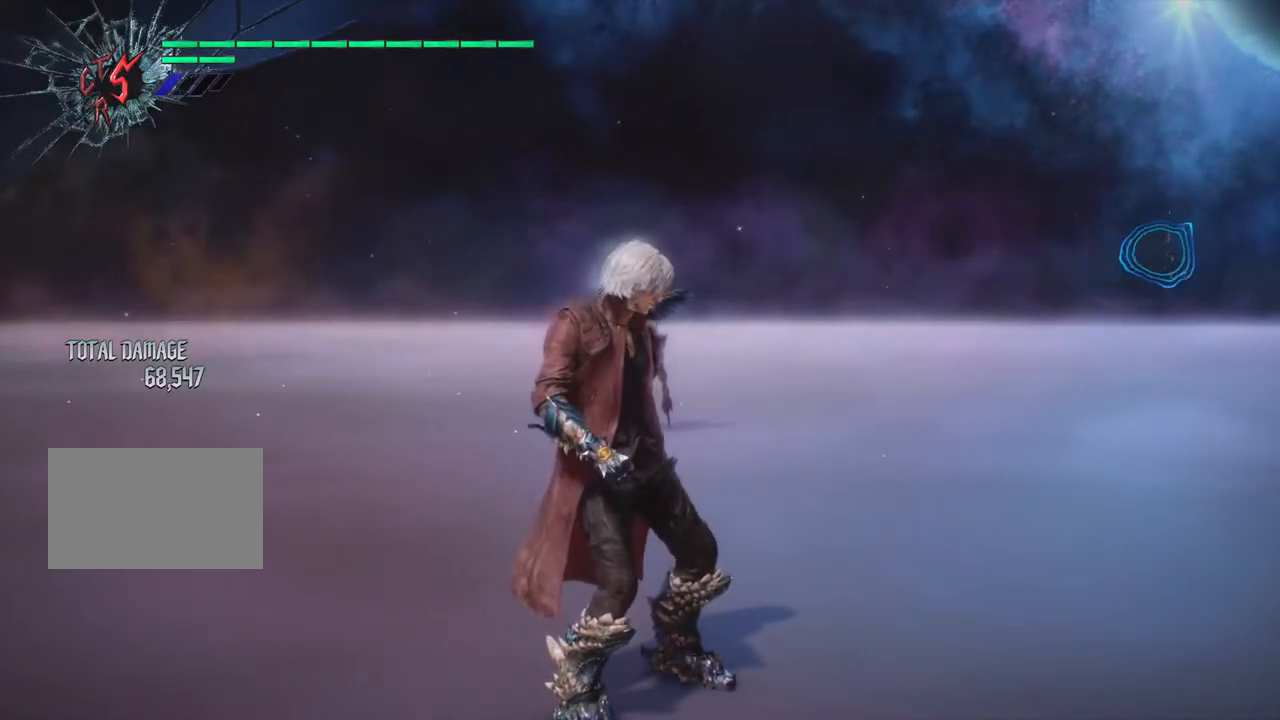
Gameplay with a controller (PlayStation layout); each line is a JSON object with the inputs held at the frame after it. "events" lists button and stick changes between this image and that frame as [ms after this image, input, new state], when the widget could be followed in between. Not read: L1 L3 R3.
{"buttons": [], "left_stick": "up", "right_stick": "left", "events": [[217, "right_stick", "left"], [350, "left_stick", "up"]]}
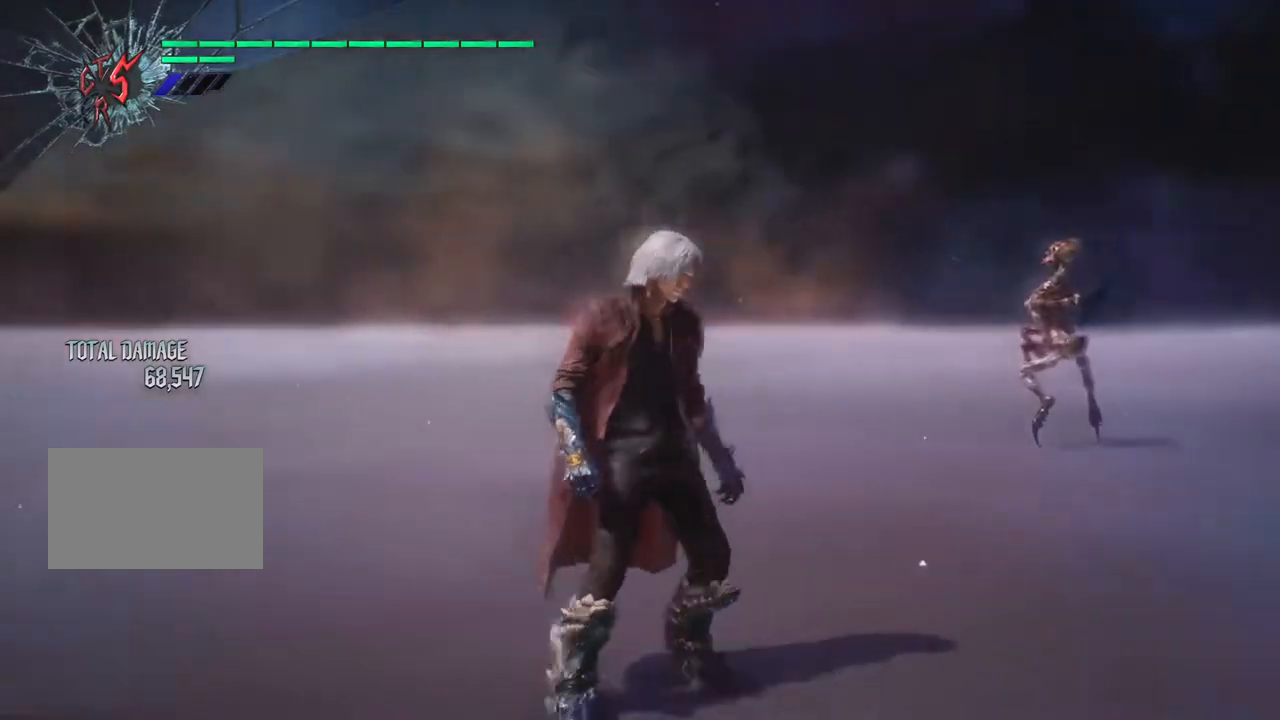
{"buttons": [], "left_stick": "up", "right_stick": "center", "events": [[67, "right_stick", "center"]]}
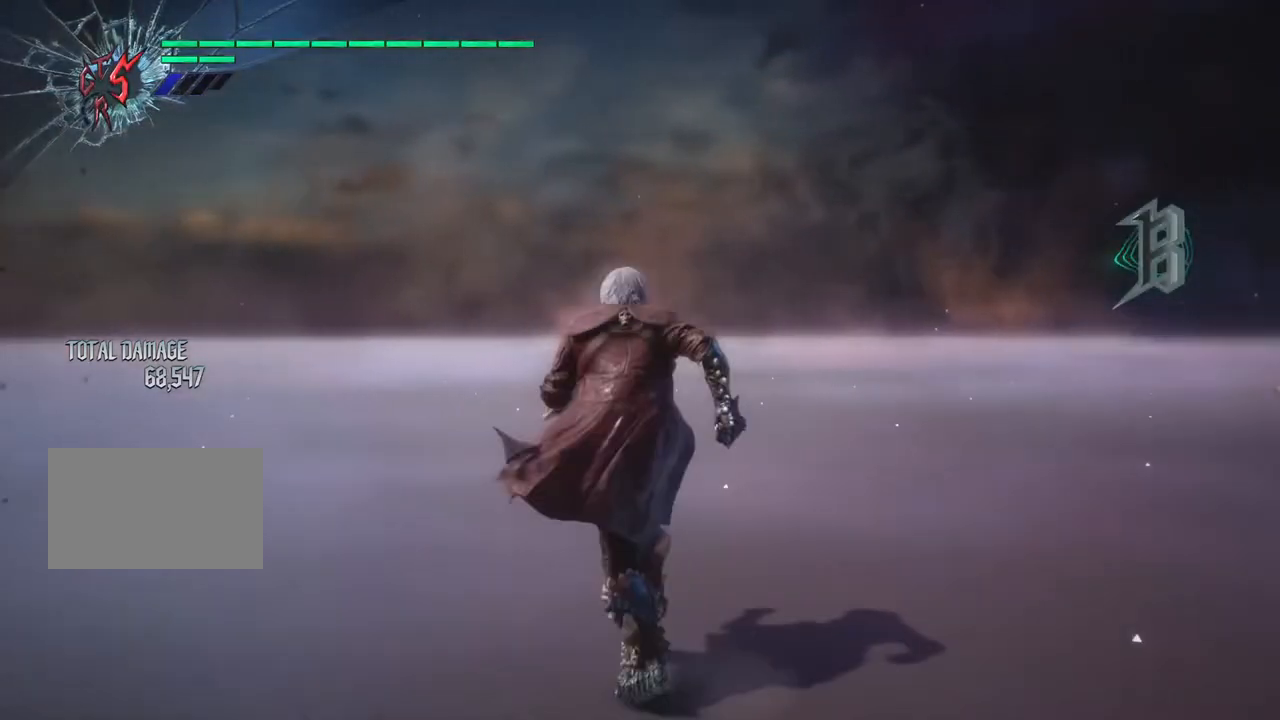
{"buttons": [], "left_stick": "up", "right_stick": "right", "events": [[67, "right_stick", "right"]]}
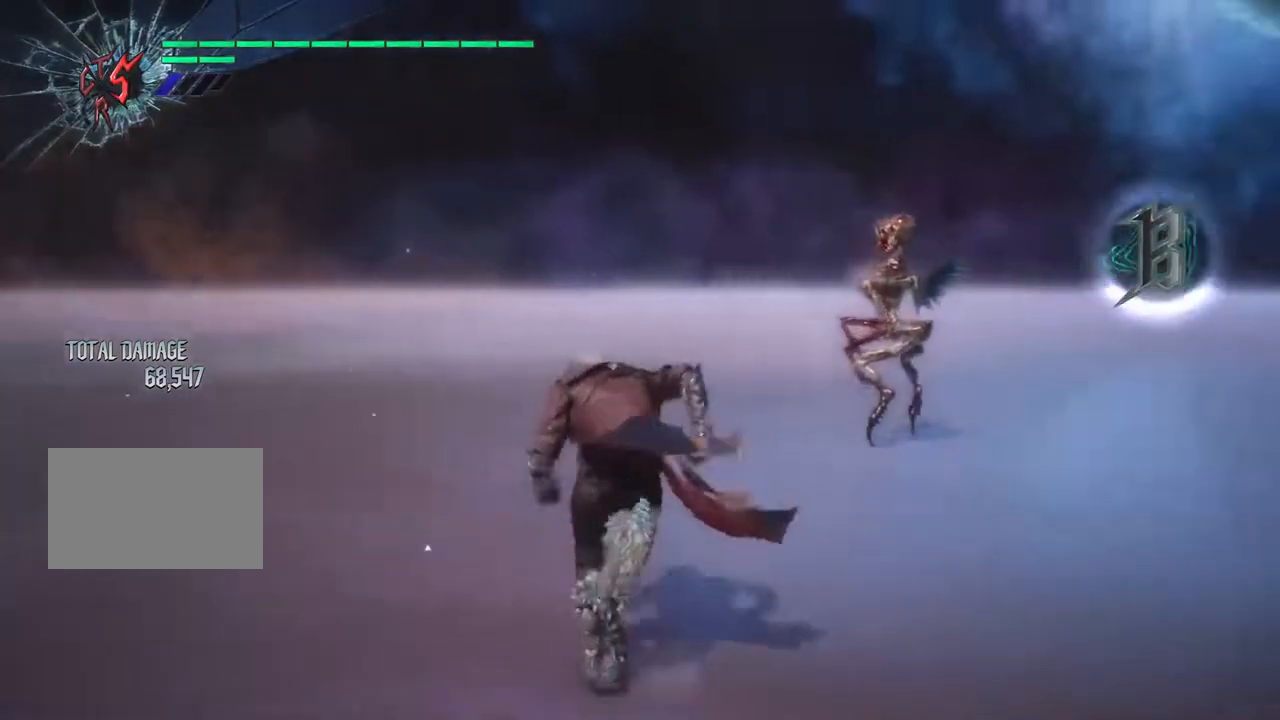
{"buttons": [], "left_stick": "up", "right_stick": "center", "events": [[200, "right_stick", "center"], [283, "CROSS", "down"], [417, "CROSS", "up"]]}
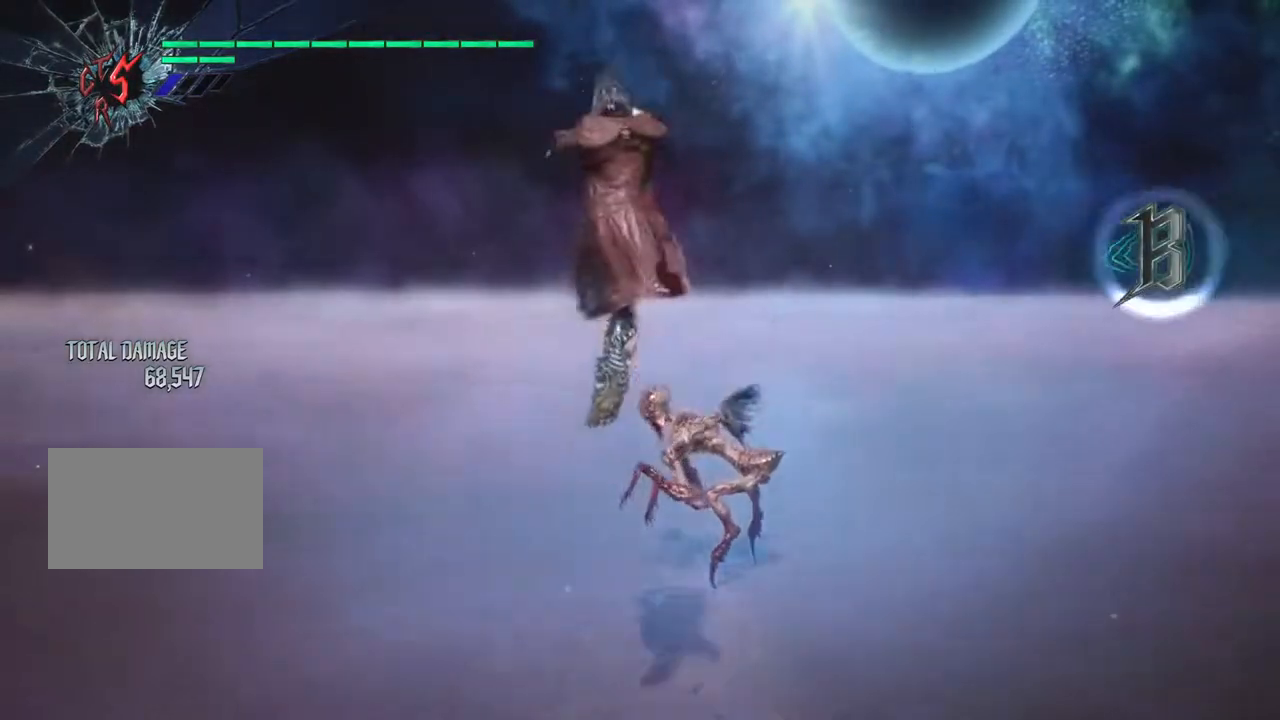
{"buttons": [], "left_stick": "up", "right_stick": "center", "events": [[50, "CROSS", "down"], [367, "CROSS", "up"]]}
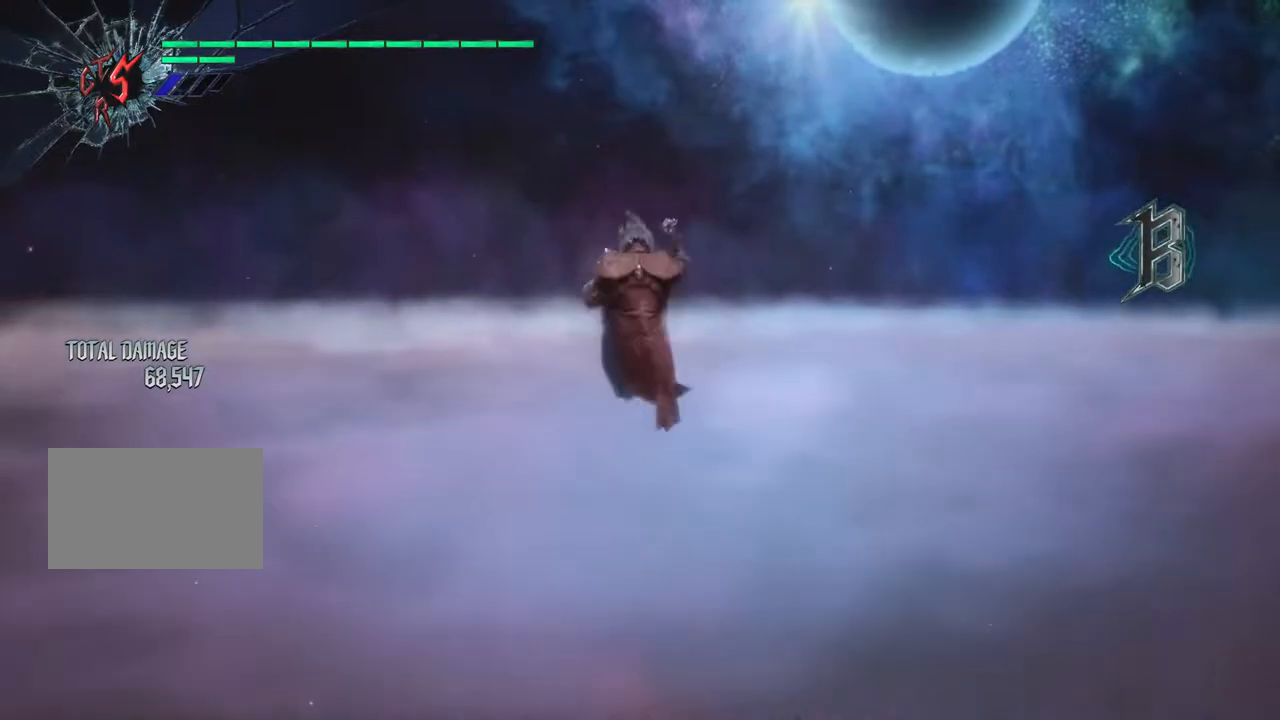
{"buttons": ["CIRCLE", "TRIANGLE", "R1"], "left_stick": "right", "right_stick": "center", "events": [[67, "TRIANGLE", "down"], [133, "CIRCLE", "down"], [150, "left_stick", "right"], [317, "R1", "down"]]}
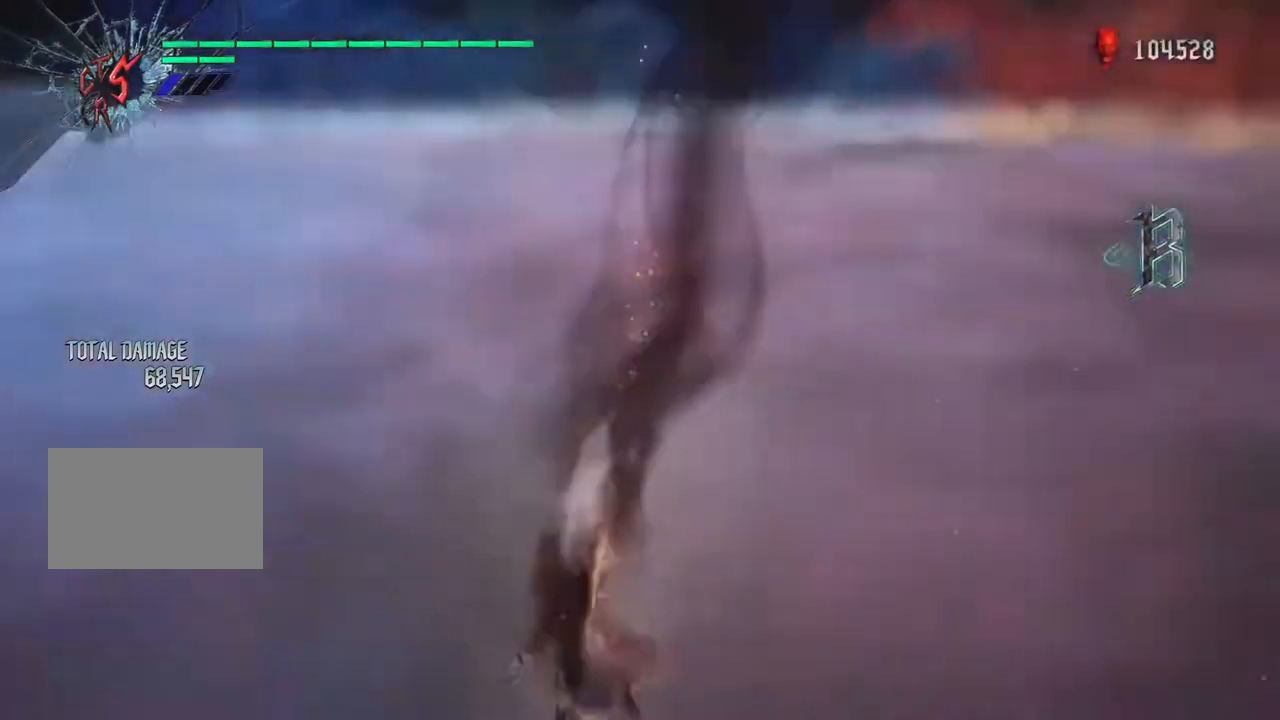
{"buttons": [], "left_stick": "center", "right_stick": "center", "events": [[17, "left_stick", "down"], [233, "TRIANGLE", "up"], [267, "CIRCLE", "up"], [300, "left_stick", "center"], [367, "R1", "up"]]}
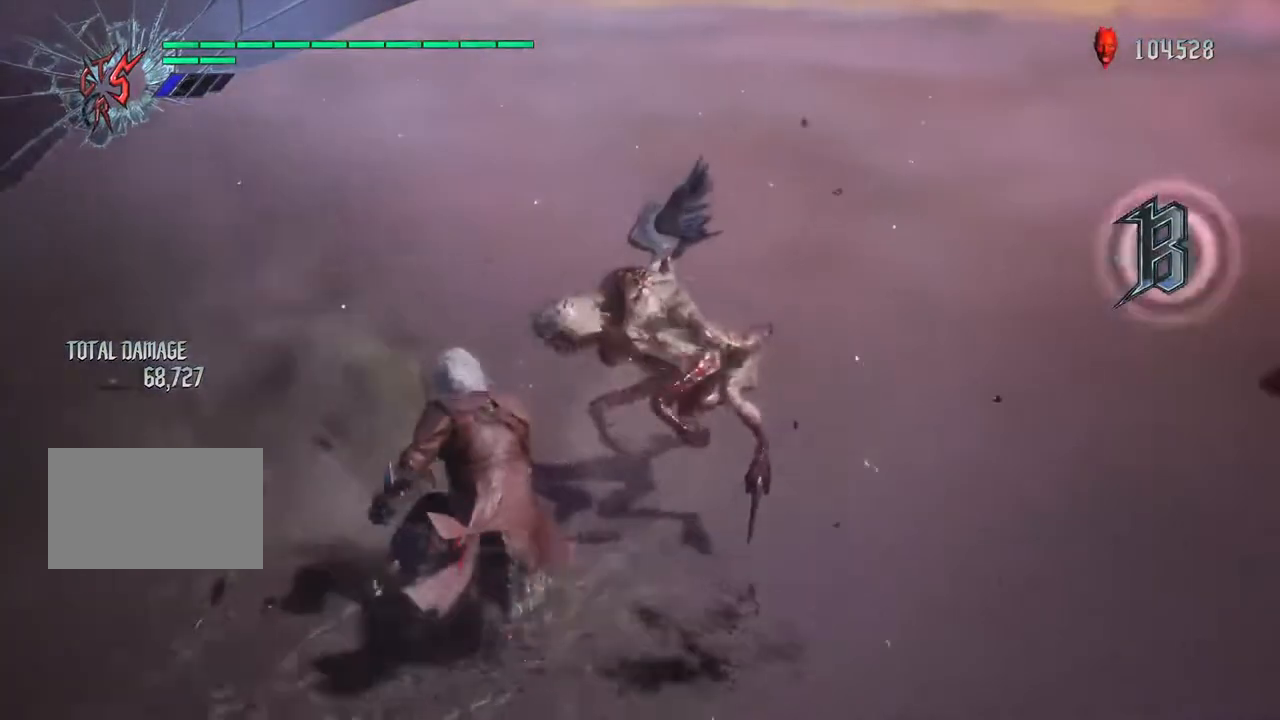
{"buttons": [], "left_stick": "left", "right_stick": "right", "events": [[400, "left_stick", "left"], [400, "right_stick", "right"]]}
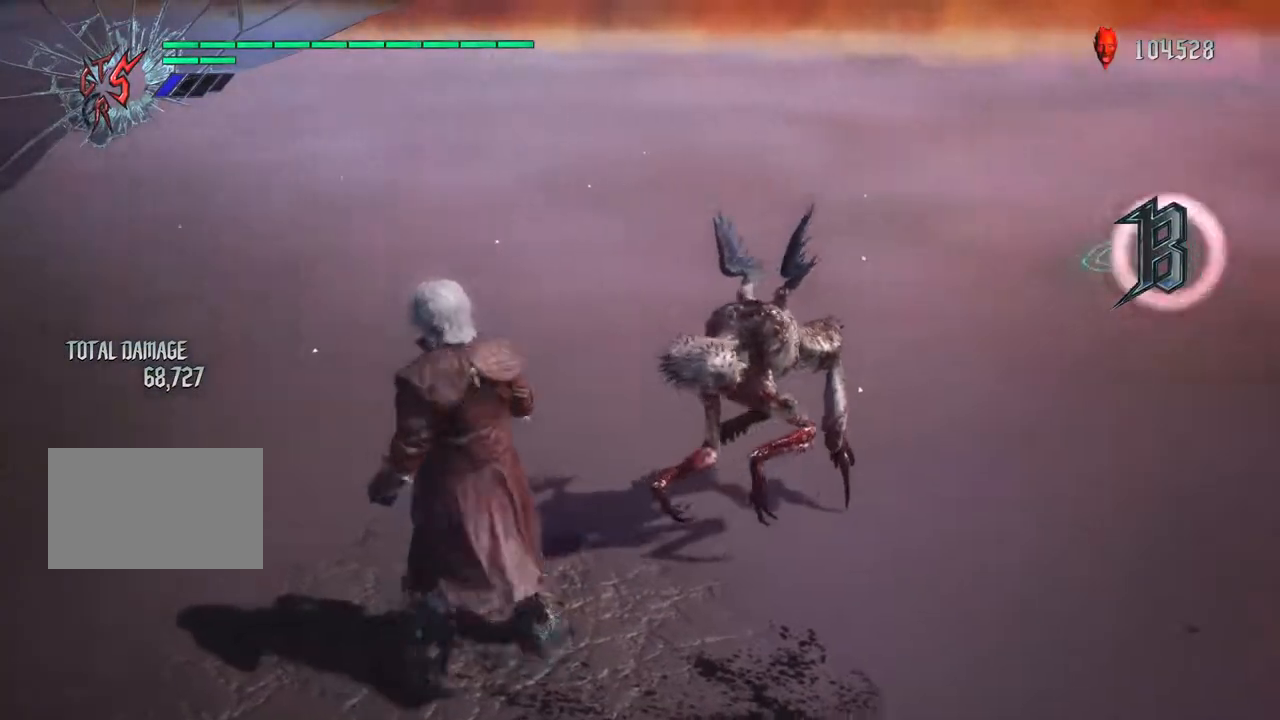
{"buttons": [], "left_stick": "up", "right_stick": "center", "events": [[267, "left_stick", "up"], [267, "right_stick", "center"], [333, "CROSS", "down"], [467, "CROSS", "up"]]}
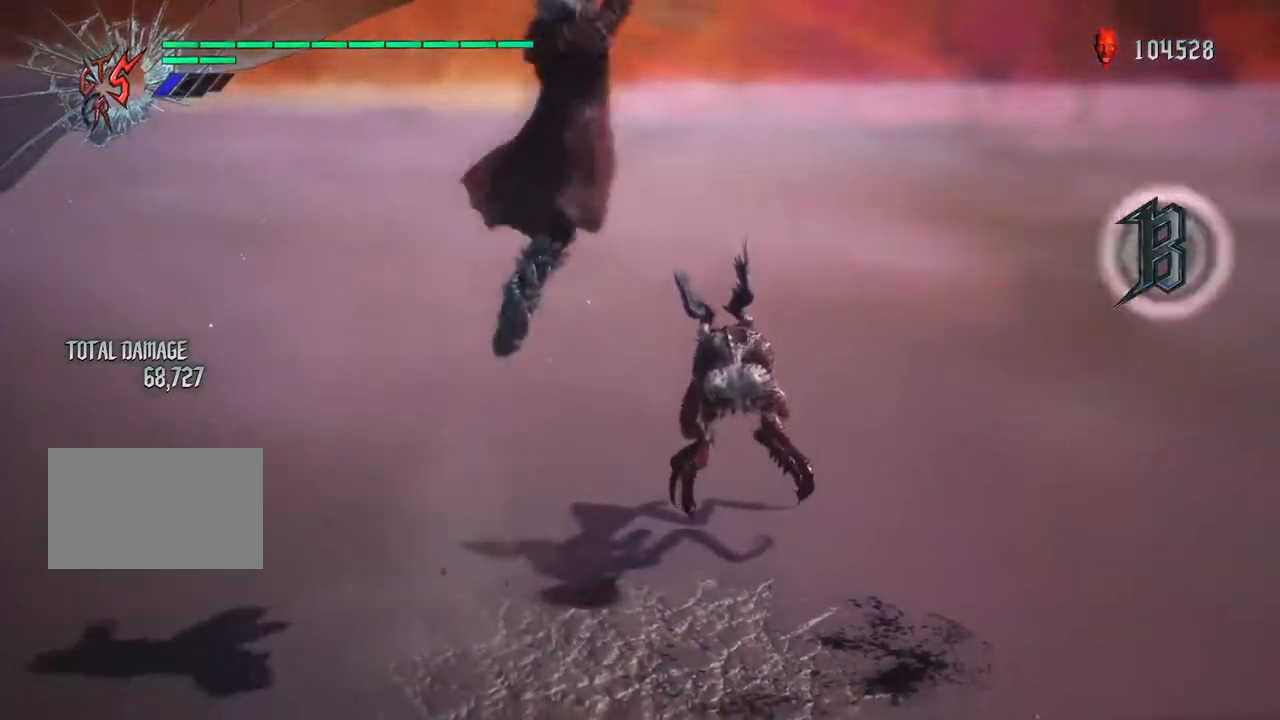
{"buttons": ["R1"], "left_stick": "center", "right_stick": "center", "events": [[67, "CROSS", "down"], [167, "CROSS", "up"], [200, "R1", "down"], [217, "left_stick", "center"], [300, "CIRCLE", "down"], [483, "CIRCLE", "up"]]}
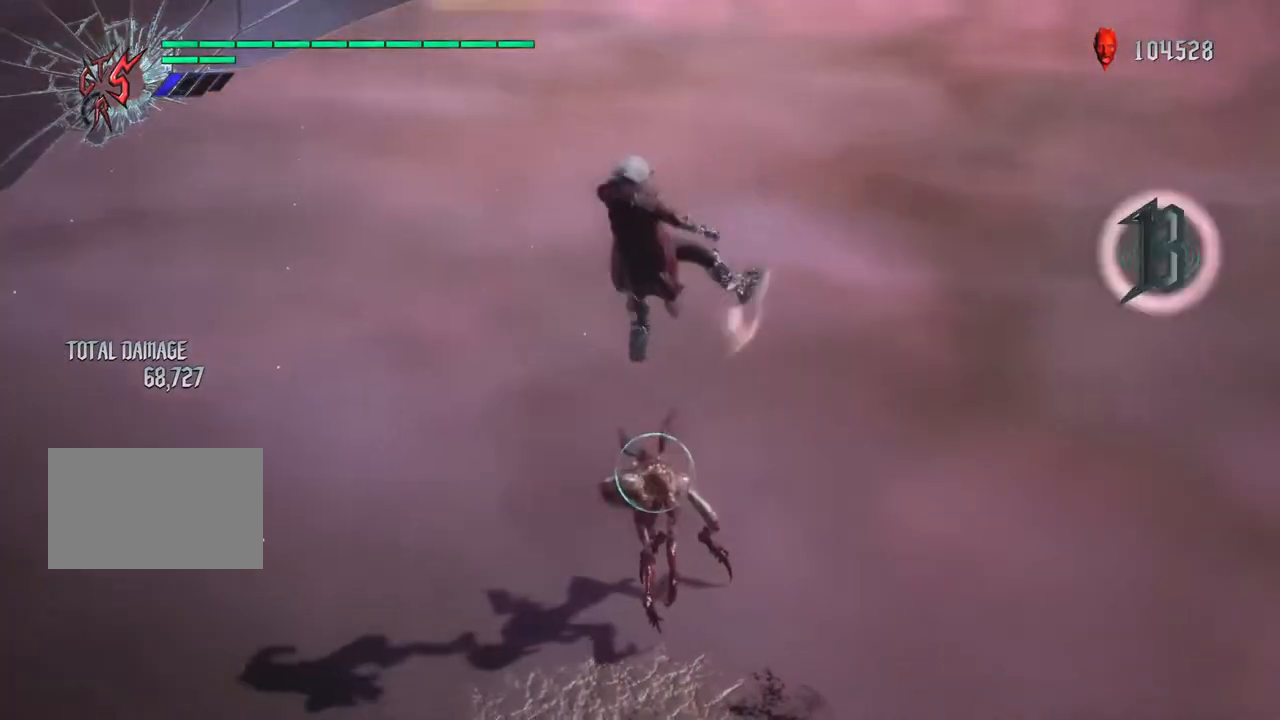
{"buttons": ["TRIANGLE", "R1"], "left_stick": "down", "right_stick": "center", "events": [[183, "R1", "up"], [383, "R1", "down"], [400, "TRIANGLE", "down"], [500, "left_stick", "down"]]}
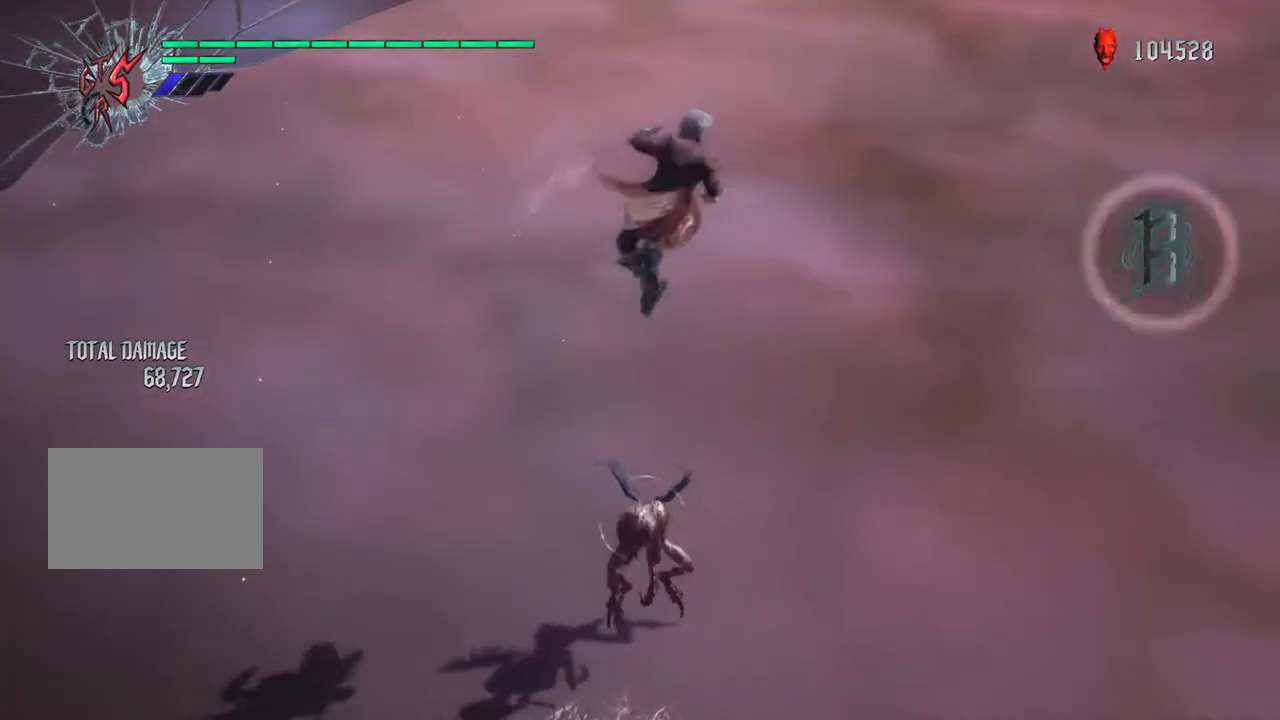
{"buttons": ["TRIANGLE", "R1"], "left_stick": "center", "right_stick": "center", "events": [[217, "left_stick", "center"]]}
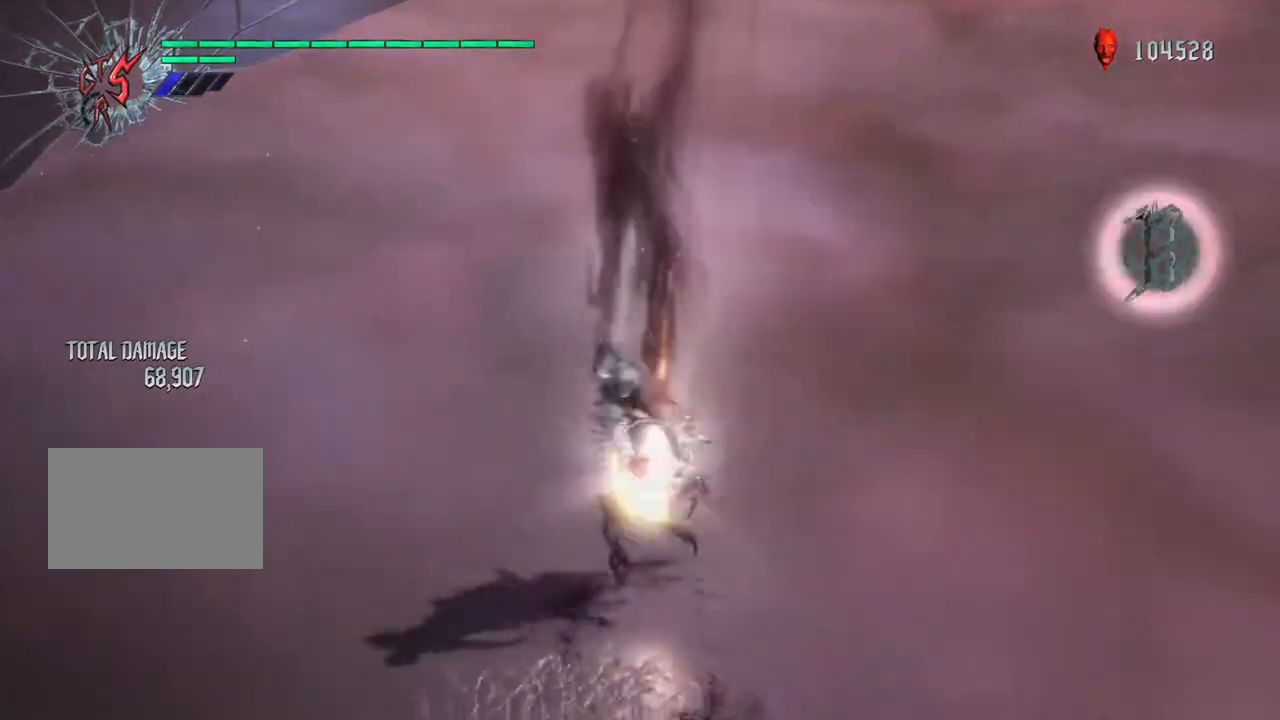
{"buttons": [], "left_stick": "center", "right_stick": "center", "events": [[233, "TRIANGLE", "up"], [333, "SQUARE", "down"], [433, "R1", "up"], [467, "SQUARE", "up"]]}
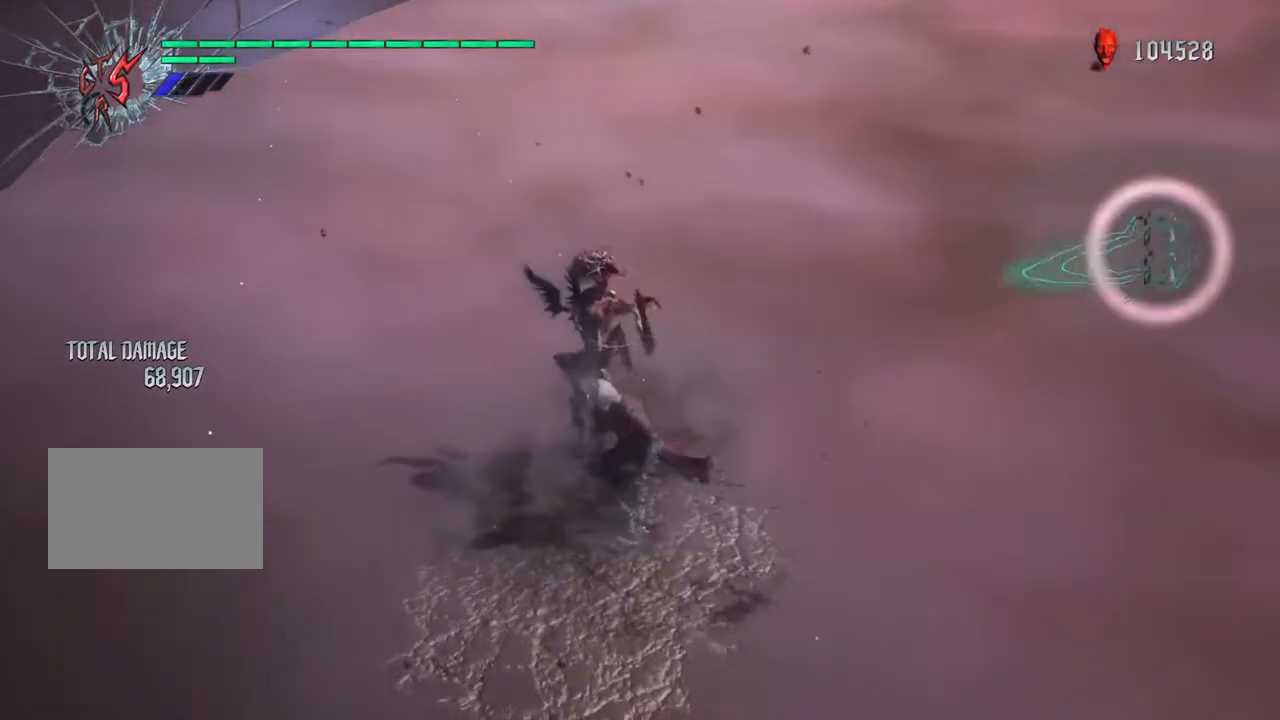
{"buttons": ["TRIANGLE"], "left_stick": "up", "right_stick": "center", "events": [[183, "left_stick", "up"], [200, "SQUARE", "down"], [267, "SQUARE", "up"], [433, "TRIANGLE", "down"]]}
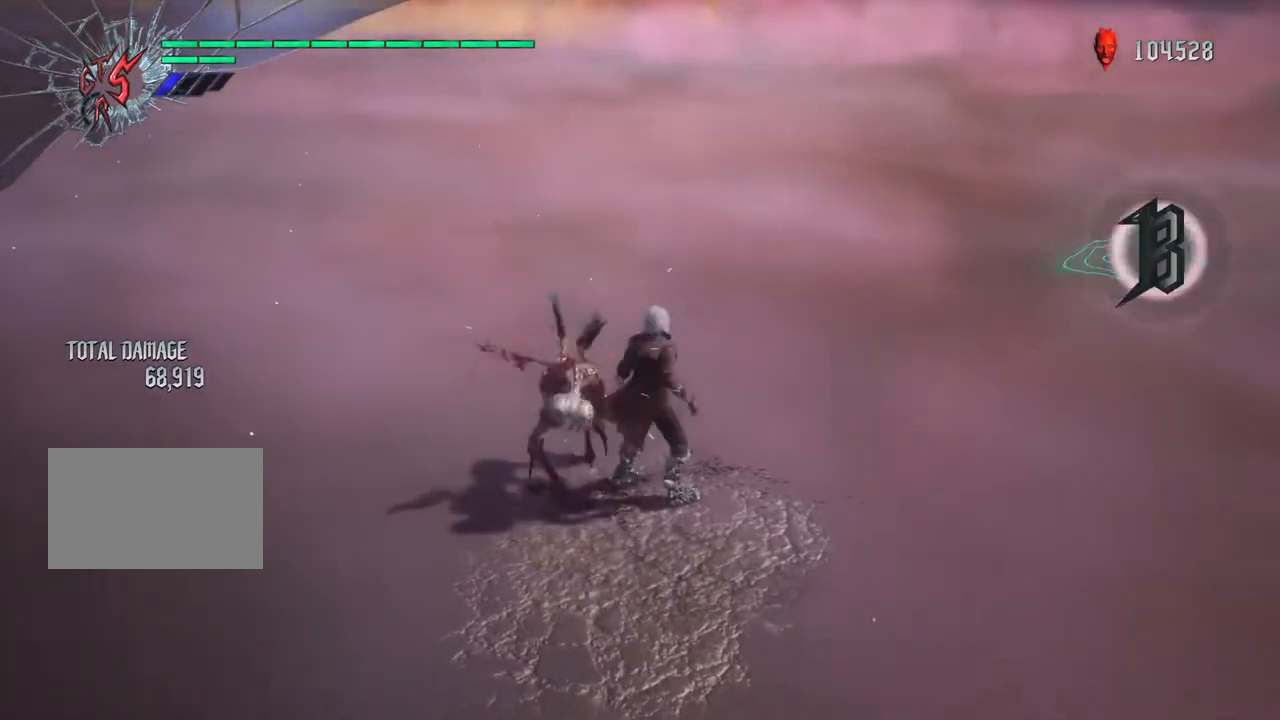
{"buttons": ["CIRCLE", "R1"], "left_stick": "right", "right_stick": "center", "events": [[67, "TRIANGLE", "up"], [183, "R1", "down"], [233, "TRIANGLE", "down"], [333, "TRIANGLE", "up"], [367, "R1", "up"], [400, "R1", "down"], [400, "left_stick", "right"], [417, "CIRCLE", "down"]]}
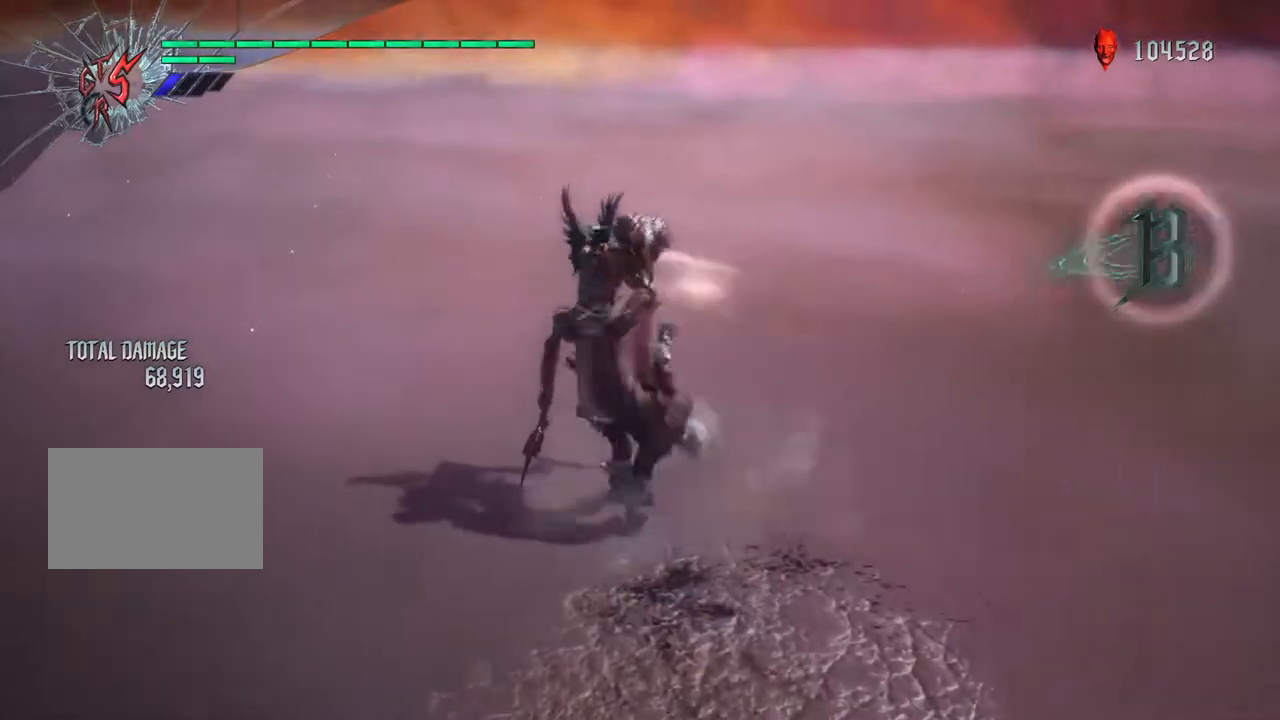
{"buttons": ["R1"], "left_stick": "left", "right_stick": "center", "events": [[33, "CIRCLE", "up"], [50, "R1", "up"], [133, "TRIANGLE", "down"], [150, "R1", "down"], [183, "left_stick", "down"], [217, "R1", "up"], [233, "TRIANGLE", "up"], [333, "CIRCLE", "down"], [350, "R1", "down"], [350, "TRIANGLE", "down"], [383, "left_stick", "left"], [417, "TRIANGLE", "up"], [450, "CIRCLE", "up"]]}
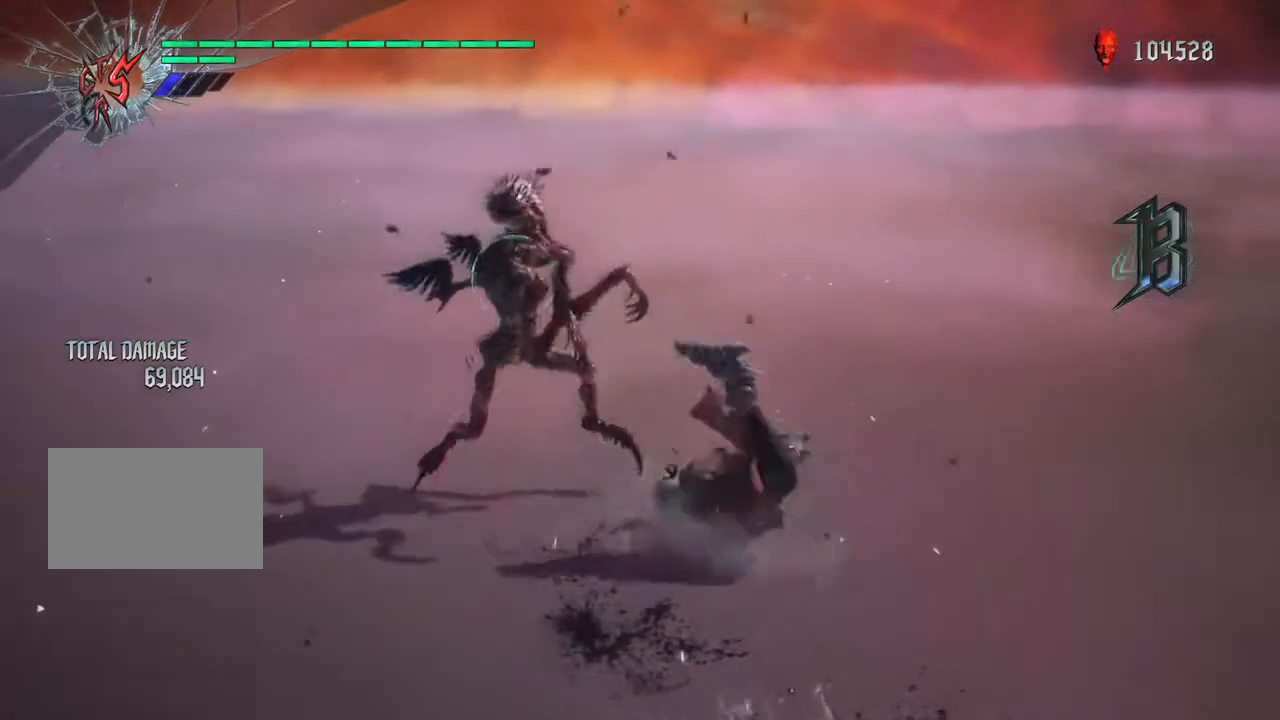
{"buttons": ["SQUARE"], "left_stick": "left", "right_stick": "center", "events": [[17, "CIRCLE", "down"], [67, "left_stick", "up"], [133, "CIRCLE", "up"], [267, "SQUARE", "down"], [383, "R1", "up"], [400, "SQUARE", "up"], [450, "left_stick", "left"], [483, "SQUARE", "down"]]}
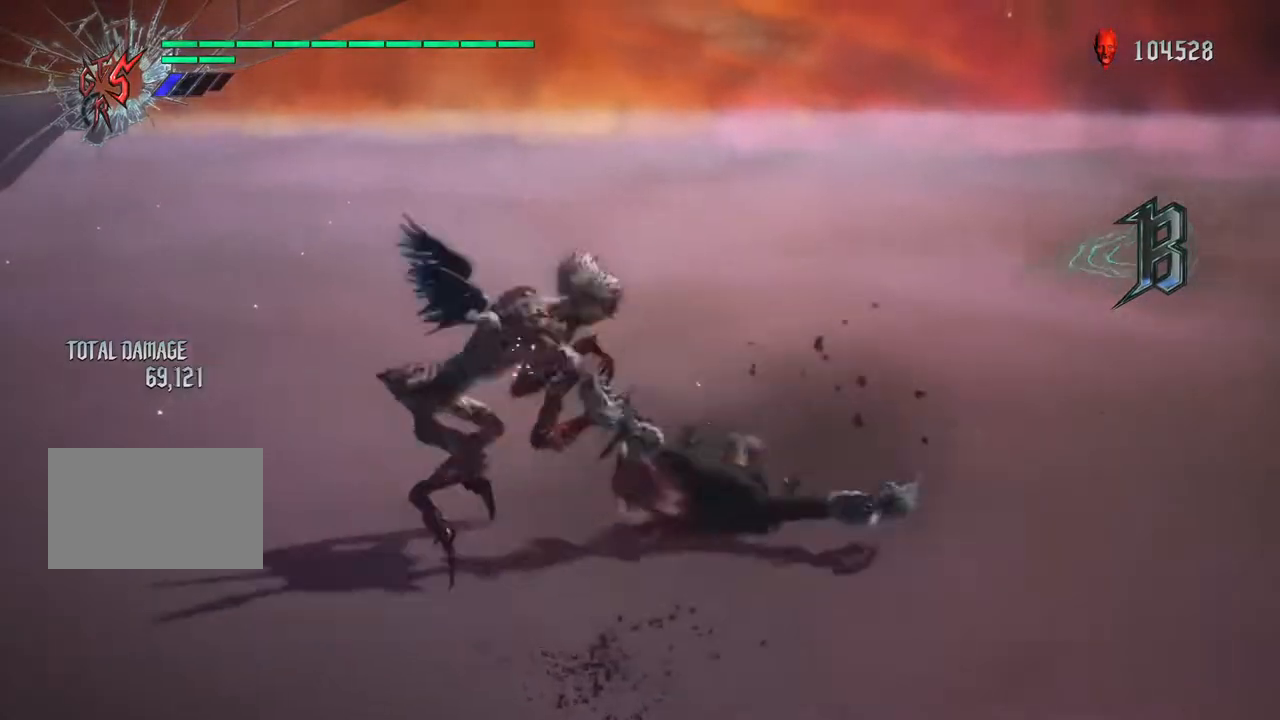
{"buttons": [], "left_stick": "left", "right_stick": "center", "events": [[33, "left_stick", "down"], [133, "SQUARE", "up"], [167, "SQUARE", "down"], [200, "R1", "down"], [250, "TRIANGLE", "down"], [267, "SQUARE", "up"], [283, "left_stick", "left"], [483, "TRIANGLE", "up"], [500, "R1", "up"]]}
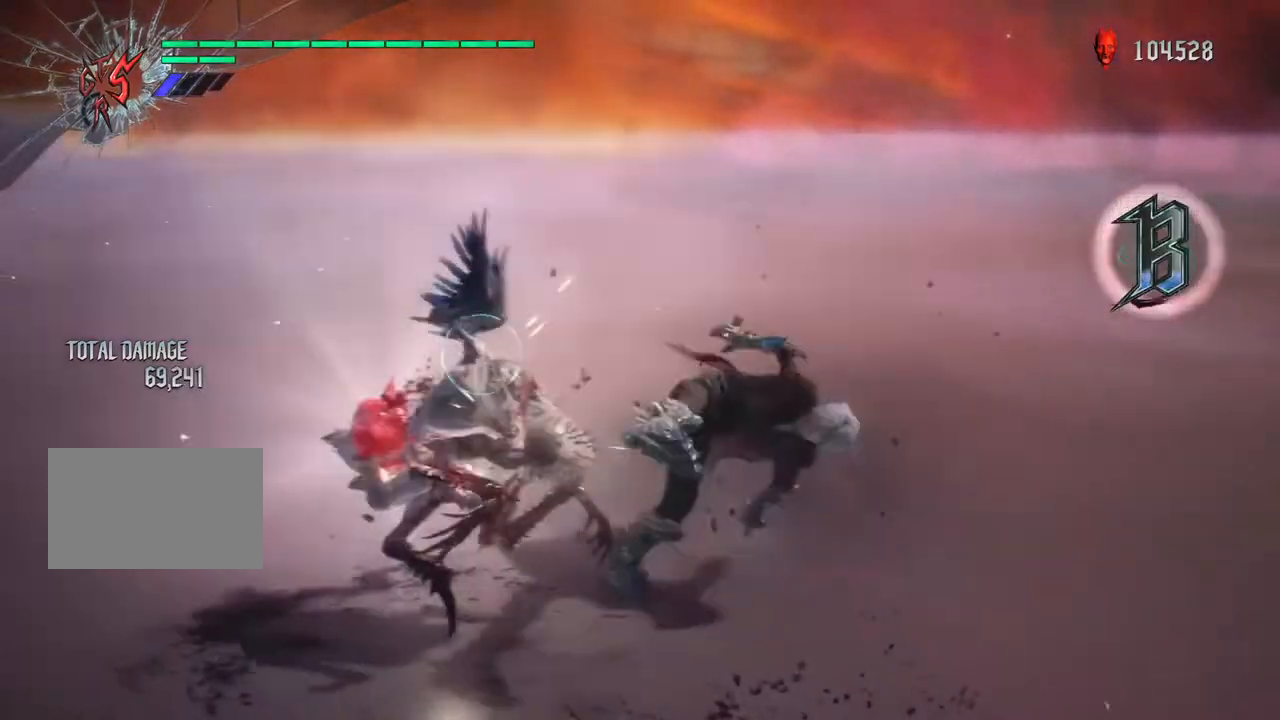
{"buttons": ["R1"], "left_stick": "left", "right_stick": "center", "events": [[67, "R1", "down"], [83, "SQUARE", "down"], [133, "R1", "up"], [300, "SQUARE", "up"], [367, "R1", "down"], [367, "TRIANGLE", "down"], [450, "TRIANGLE", "up"]]}
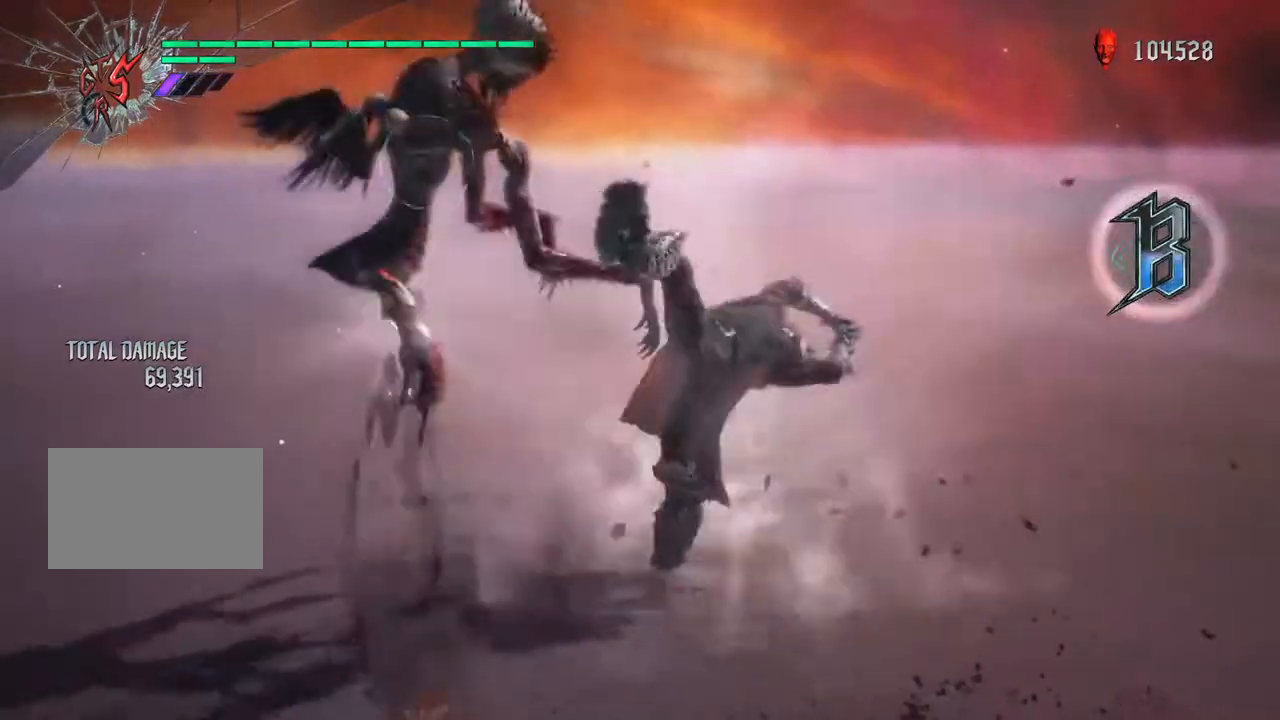
{"buttons": [], "left_stick": "left", "right_stick": "center", "events": [[17, "R1", "up"], [33, "SQUARE", "down"], [50, "R1", "down"], [133, "R1", "up"], [300, "SQUARE", "up"], [383, "TRIANGLE", "down"], [417, "R1", "down"], [450, "TRIANGLE", "up"], [483, "R1", "up"]]}
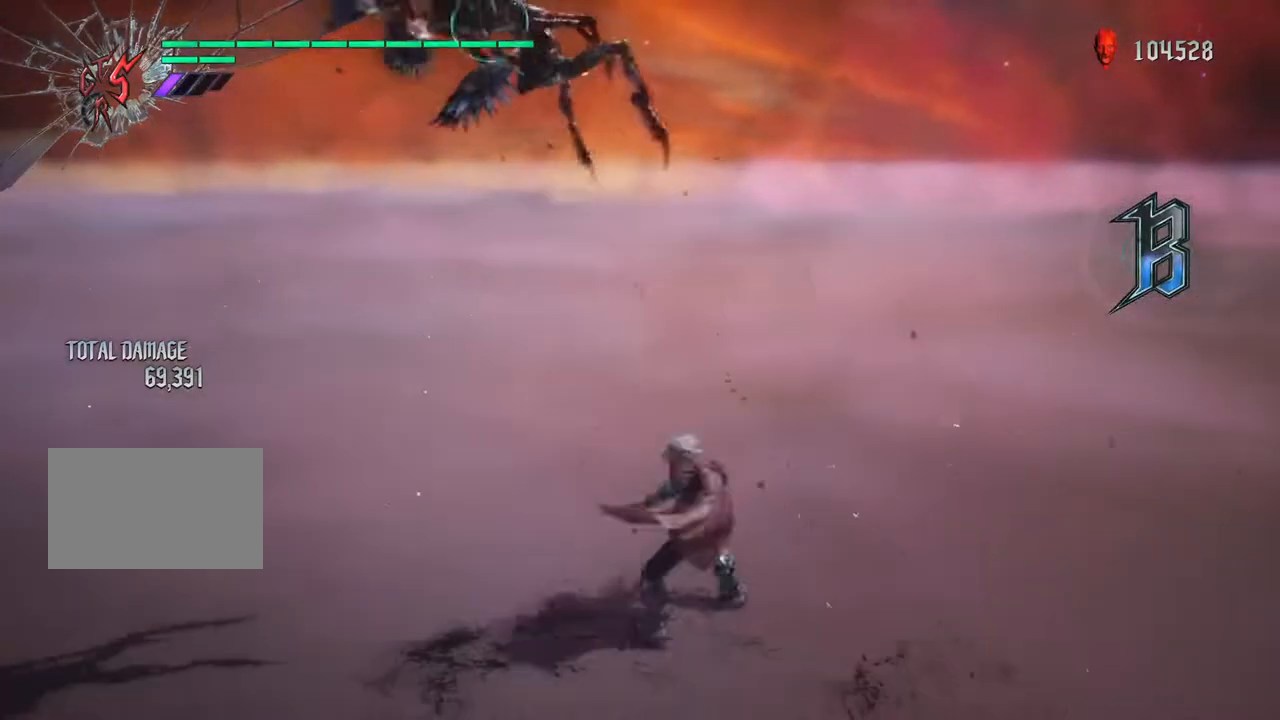
{"buttons": [], "left_stick": "up", "right_stick": "center", "events": [[50, "SQUARE", "down"], [67, "R1", "down"], [150, "SQUARE", "up"], [183, "R1", "up"], [267, "left_stick", "up"], [333, "CIRCLE", "down"], [483, "CIRCLE", "up"]]}
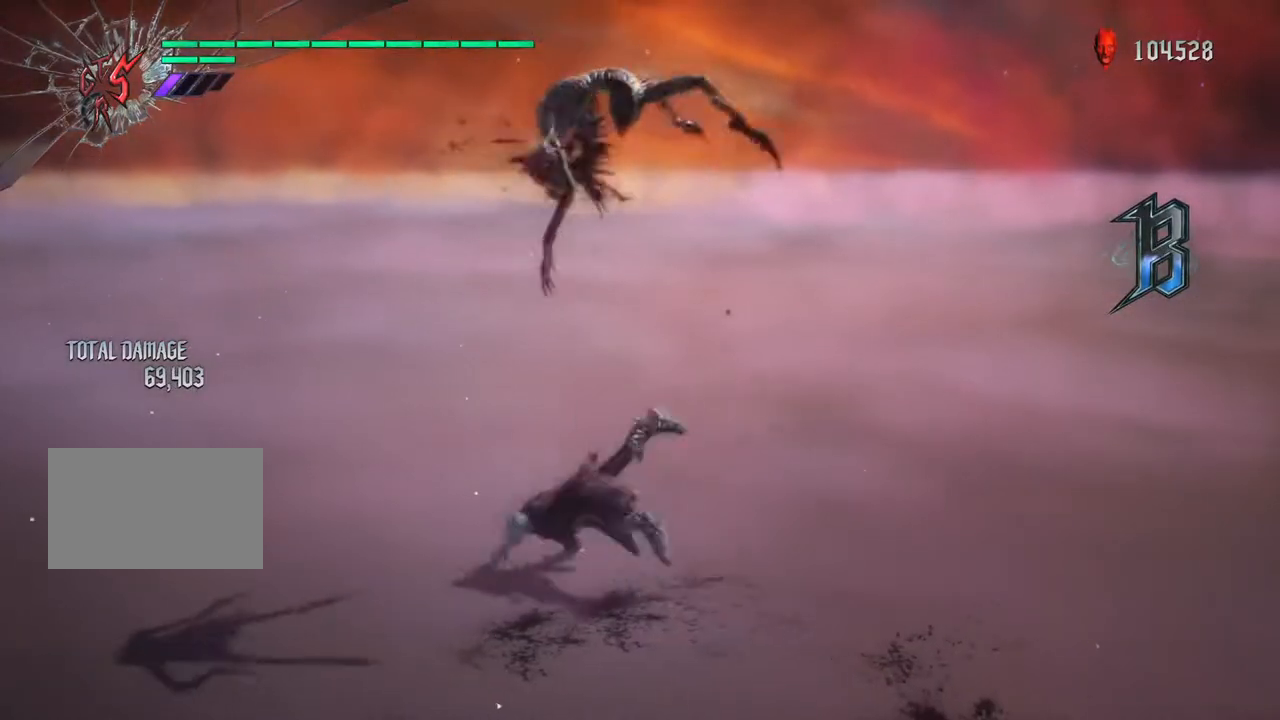
{"buttons": ["CIRCLE", "TRIANGLE", "R1"], "left_stick": "right", "right_stick": "center", "events": [[50, "CIRCLE", "down"], [67, "R1", "down"], [100, "TRIANGLE", "down"], [100, "left_stick", "left"], [117, "TRIANGLE", "up"], [167, "CIRCLE", "up"], [183, "R1", "up"], [233, "CIRCLE", "down"], [250, "R1", "down"], [250, "TRIANGLE", "down"], [250, "left_stick", "down"], [317, "TRIANGLE", "up"], [350, "R1", "up"], [383, "left_stick", "right"], [433, "TRIANGLE", "down"], [467, "R1", "down"]]}
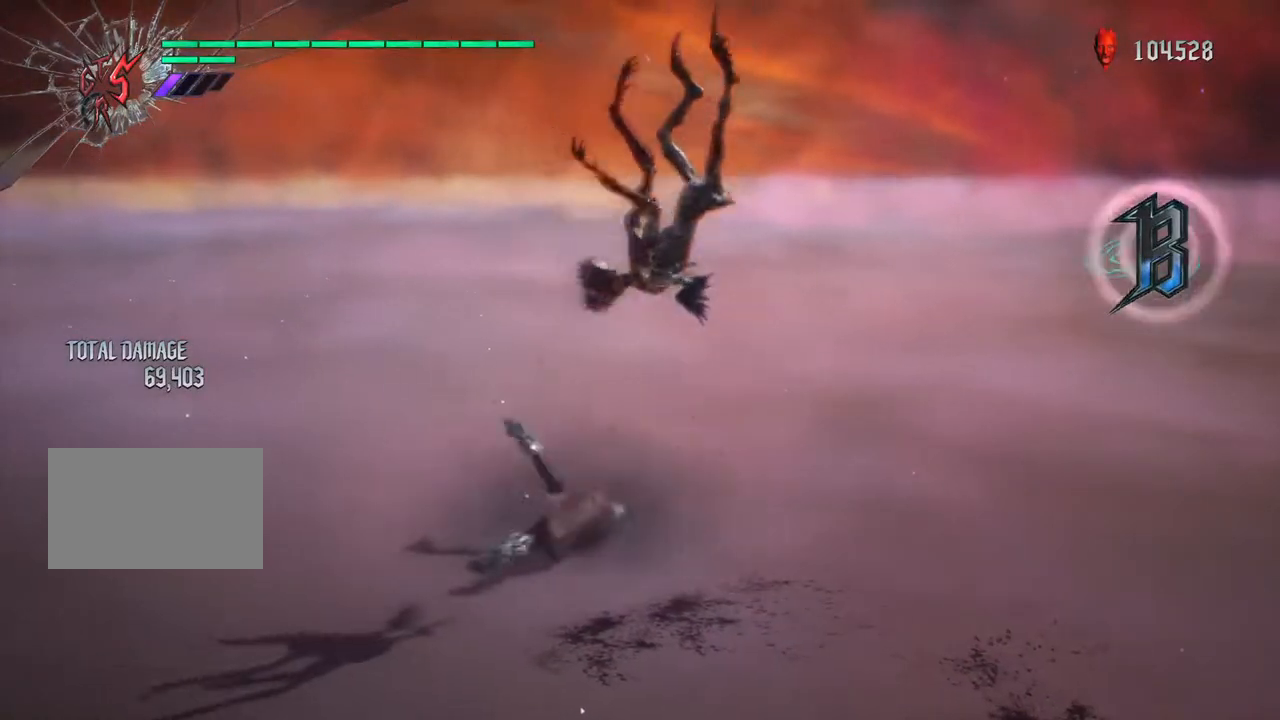
{"buttons": ["SQUARE", "R1"], "left_stick": "down", "right_stick": "center", "events": [[50, "TRIANGLE", "up"], [67, "CIRCLE", "up"], [117, "R1", "up"], [217, "TRIANGLE", "down"], [267, "left_stick", "down"], [333, "TRIANGLE", "up"], [417, "SQUARE", "down"], [500, "R1", "down"]]}
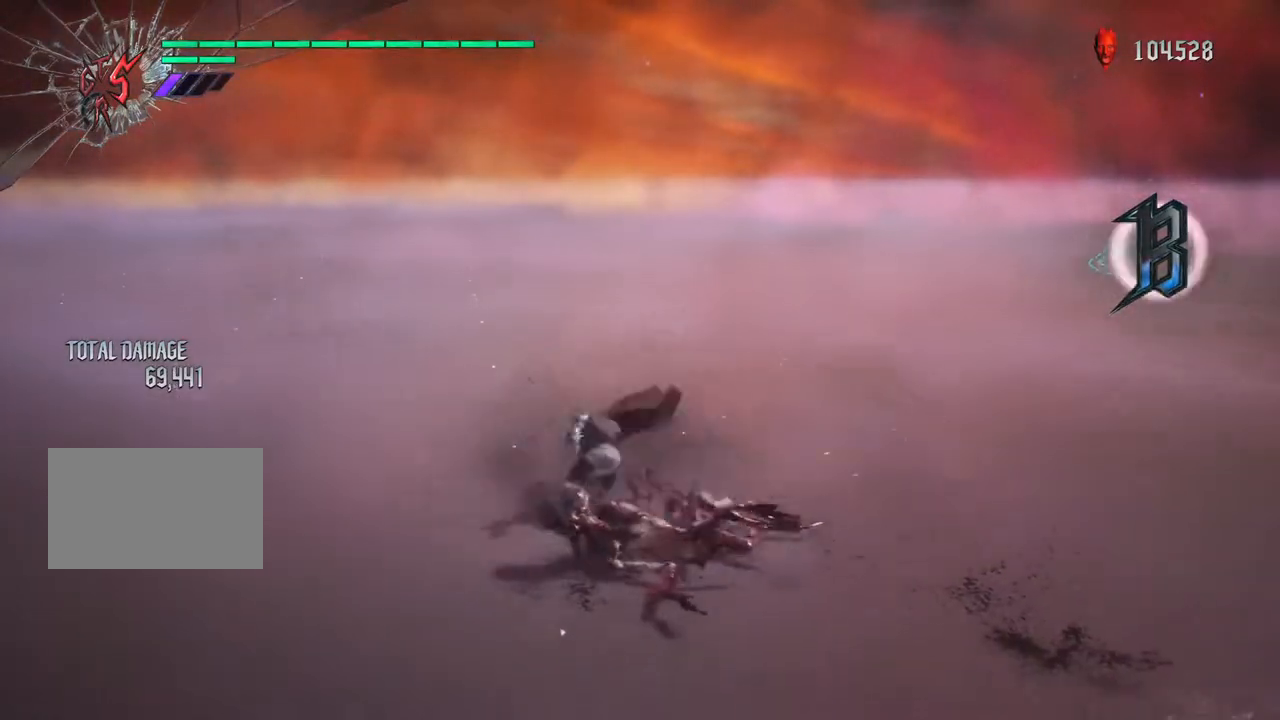
{"buttons": ["SQUARE"], "left_stick": "down", "right_stick": "center", "events": [[33, "R1", "up"], [33, "SQUARE", "up"], [83, "R1", "down"], [83, "TRIANGLE", "down"], [217, "R1", "up"], [217, "TRIANGLE", "up"], [283, "TRIANGLE", "down"], [317, "R1", "down"], [367, "R1", "up"], [367, "TRIANGLE", "up"], [433, "SQUARE", "down"]]}
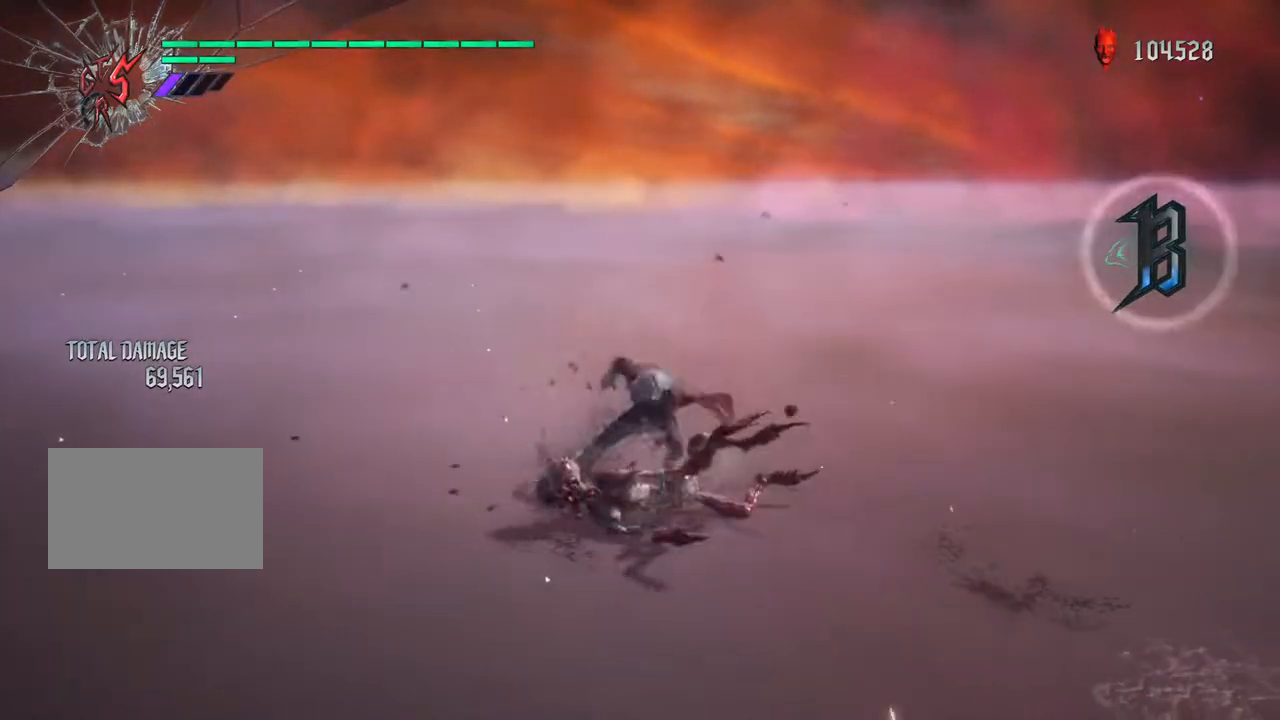
{"buttons": ["TRIANGLE", "R1"], "left_stick": "down", "right_stick": "center", "events": [[50, "SQUARE", "up"], [117, "SQUARE", "down"], [217, "SQUARE", "up"], [283, "SQUARE", "down"], [367, "SQUARE", "up"], [433, "TRIANGLE", "down"], [450, "R1", "down"]]}
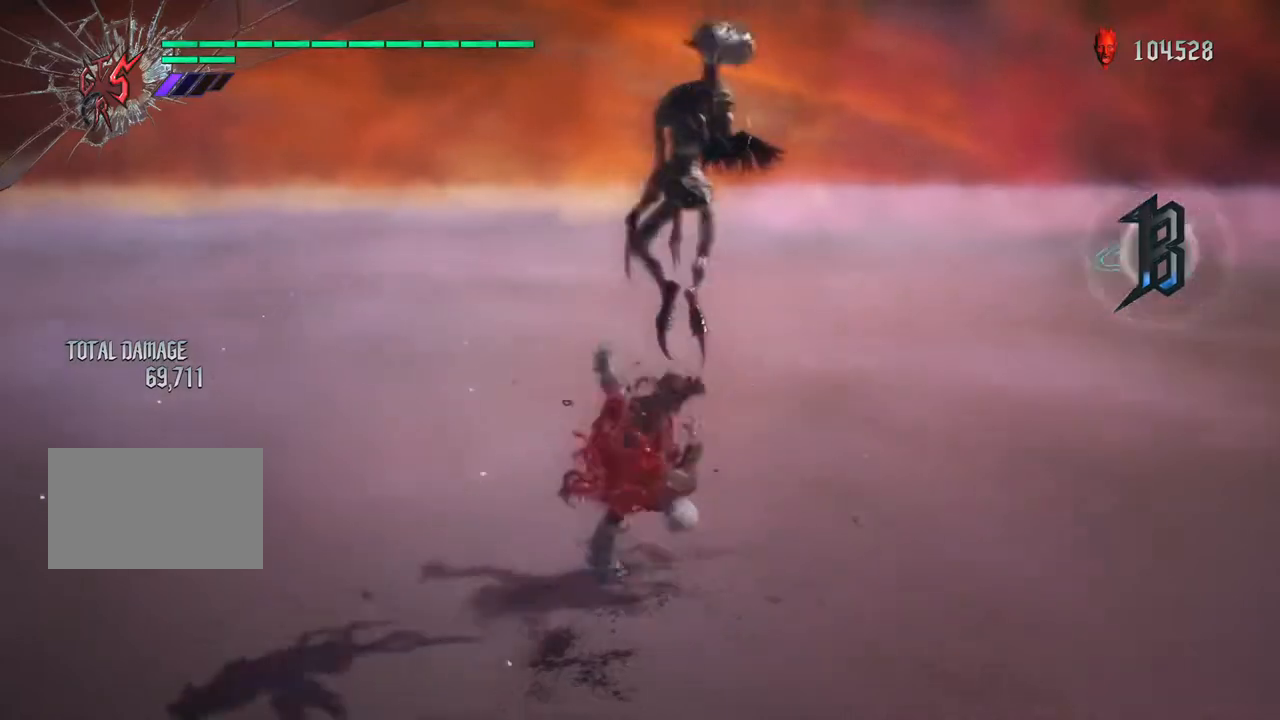
{"buttons": [], "left_stick": "down", "right_stick": "center", "events": [[67, "TRIANGLE", "up"], [83, "R1", "up"], [117, "TRIANGLE", "down"], [133, "R1", "down"], [217, "TRIANGLE", "up"], [233, "R1", "up"], [333, "R1", "down"], [333, "TRIANGLE", "down"], [350, "CIRCLE", "down"], [350, "TRIANGLE", "up"], [450, "CIRCLE", "up"], [483, "R1", "up"]]}
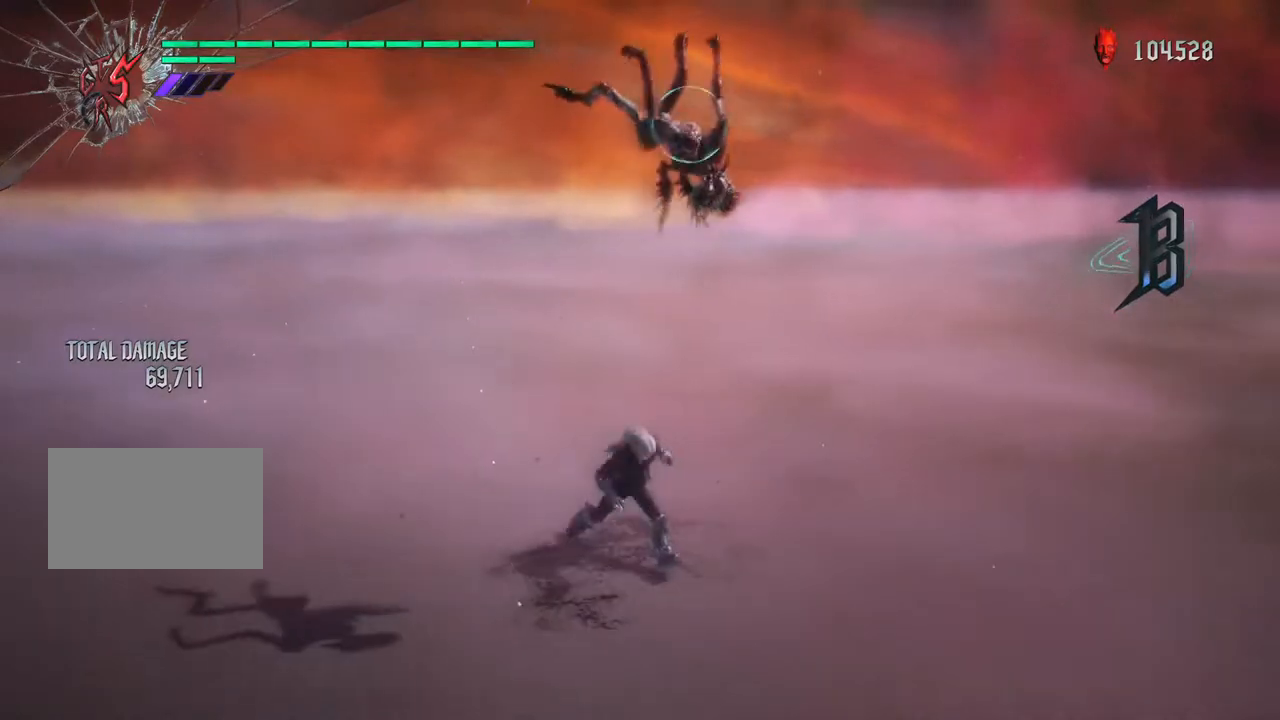
{"buttons": ["CIRCLE", "R1"], "left_stick": "down", "right_stick": "center", "events": [[17, "R1", "down"], [33, "CIRCLE", "down"], [150, "CIRCLE", "up"], [150, "R1", "up"], [200, "CIRCLE", "down"], [217, "R1", "down"], [433, "CIRCLE", "up"], [500, "CIRCLE", "down"]]}